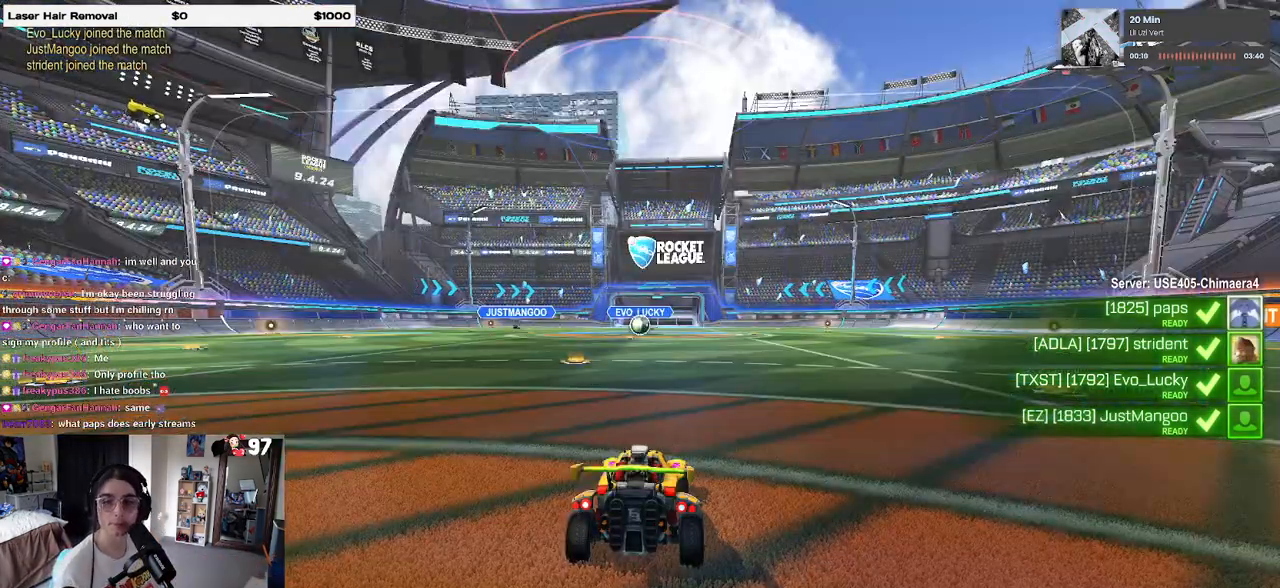
Gameplay with a controller (PlayStation layout); each line is a JSON object with the inputs held at the frame after it. "events" lists button and stick changes between this image and that frame as [ms after this image, input, new state], when the widget could be followed in between.
{"buttons": ["TRIANGLE"], "left_stick": "center", "right_stick": "center", "events": [[333, "TRIANGLE", "down"], [417, "TRIANGLE", "up"], [483, "TRIANGLE", "down"]]}
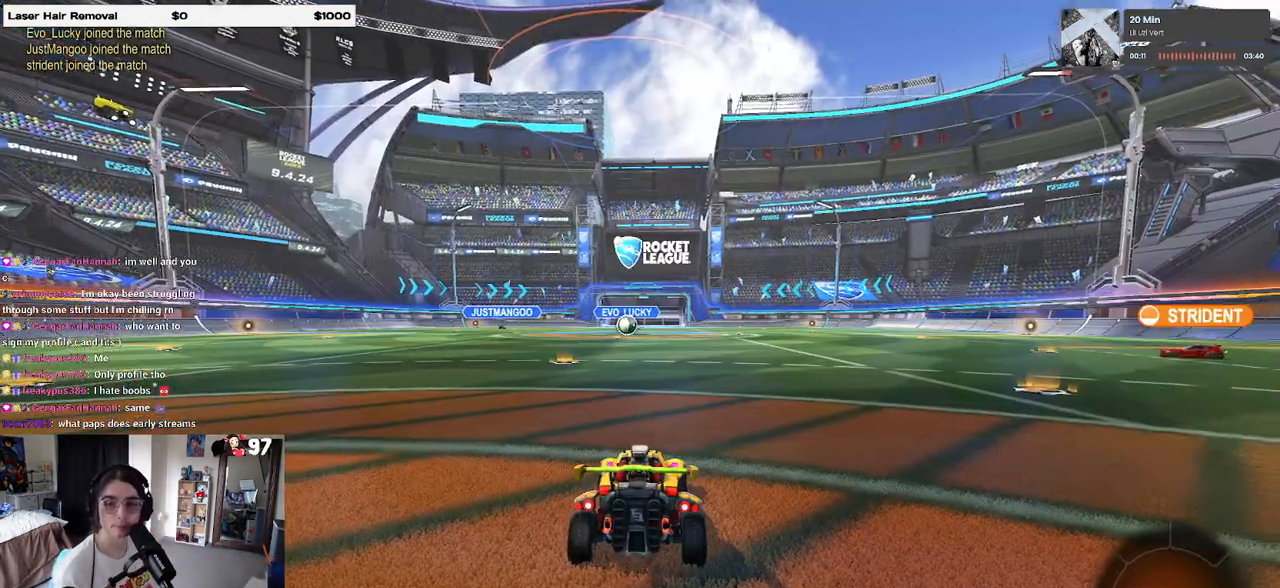
{"buttons": ["R2"], "left_stick": "center", "right_stick": "center", "events": [[67, "TRIANGLE", "up"], [450, "R2", "down"]]}
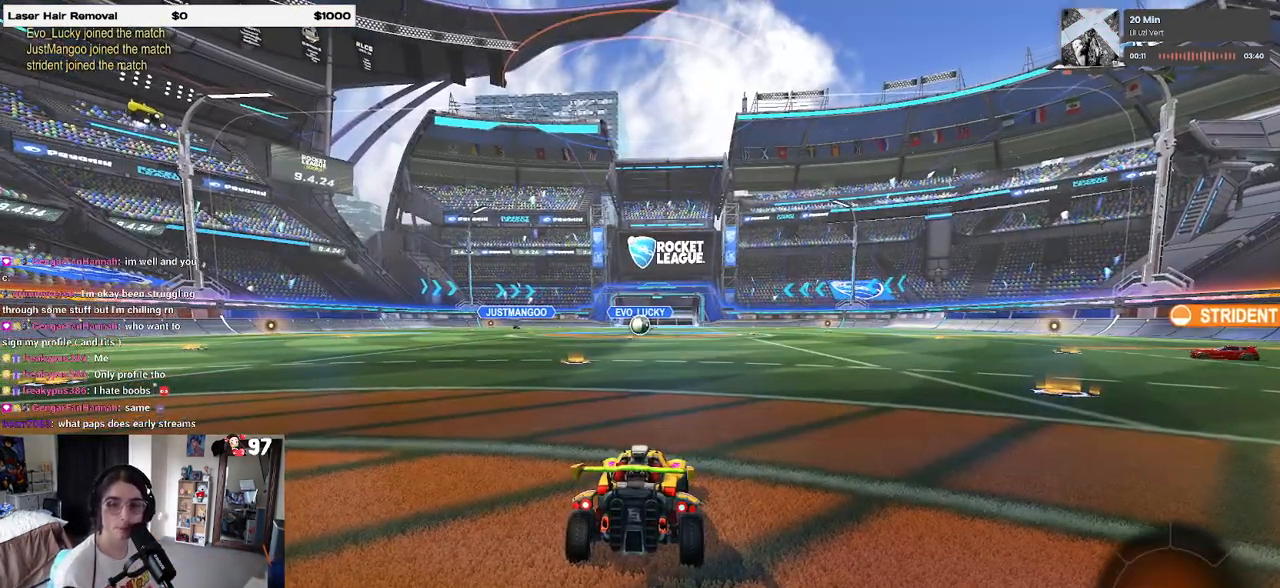
{"buttons": ["R2"], "left_stick": "center", "right_stick": "center", "events": [[117, "TRIANGLE", "down"], [200, "TRIANGLE", "up"], [267, "TRIANGLE", "down"], [383, "TRIANGLE", "up"]]}
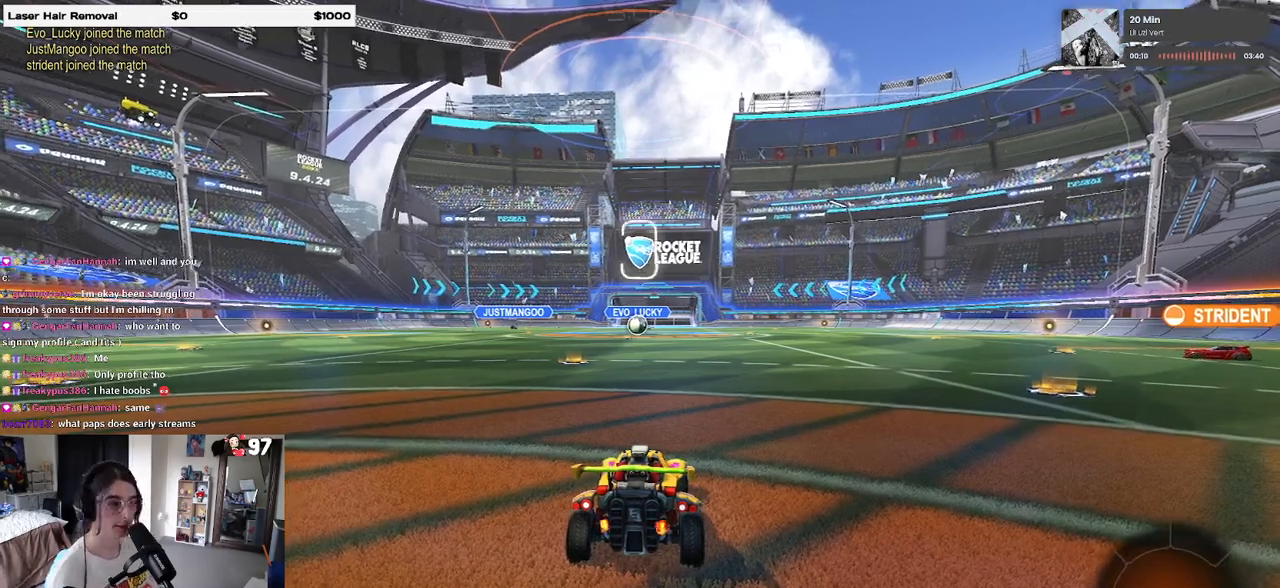
{"buttons": ["R2", "R3"], "left_stick": "center", "right_stick": "center", "events": [[117, "R3", "down"]]}
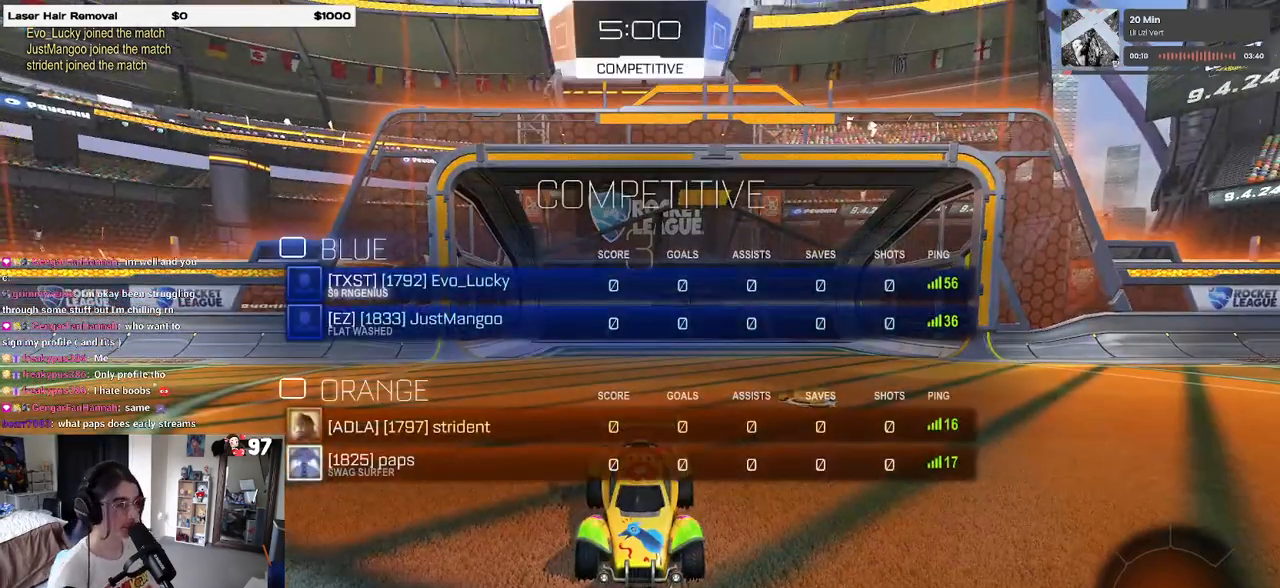
{"buttons": ["R2", "R3"], "left_stick": "center", "right_stick": "center", "events": []}
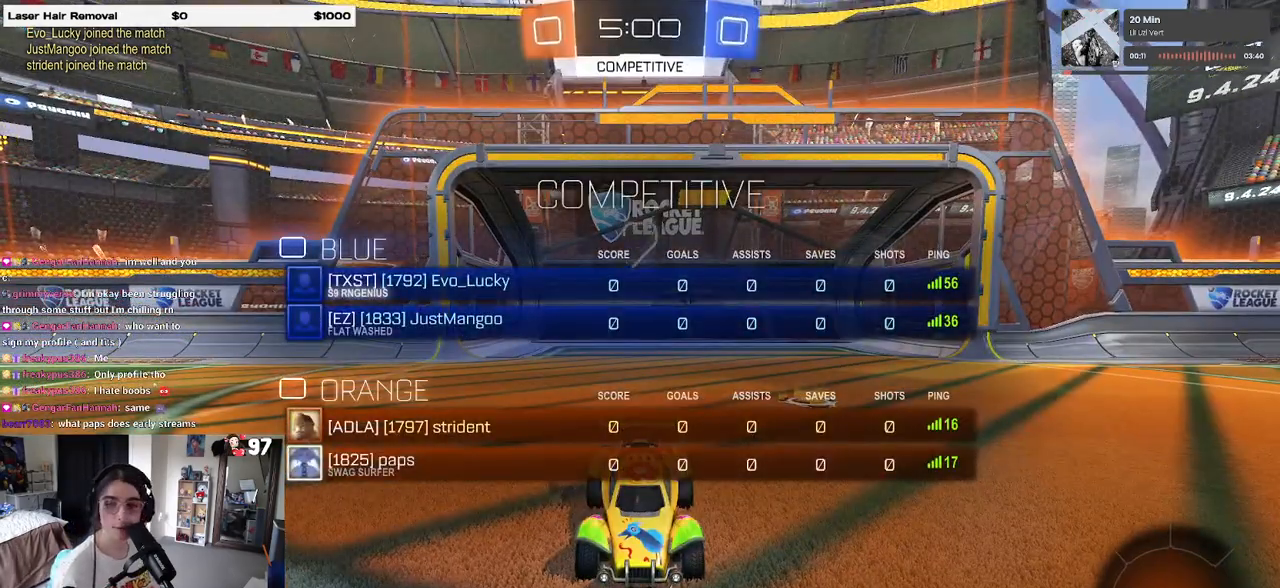
{"buttons": ["R2"], "left_stick": "center", "right_stick": "center", "events": [[50, "R3", "up"]]}
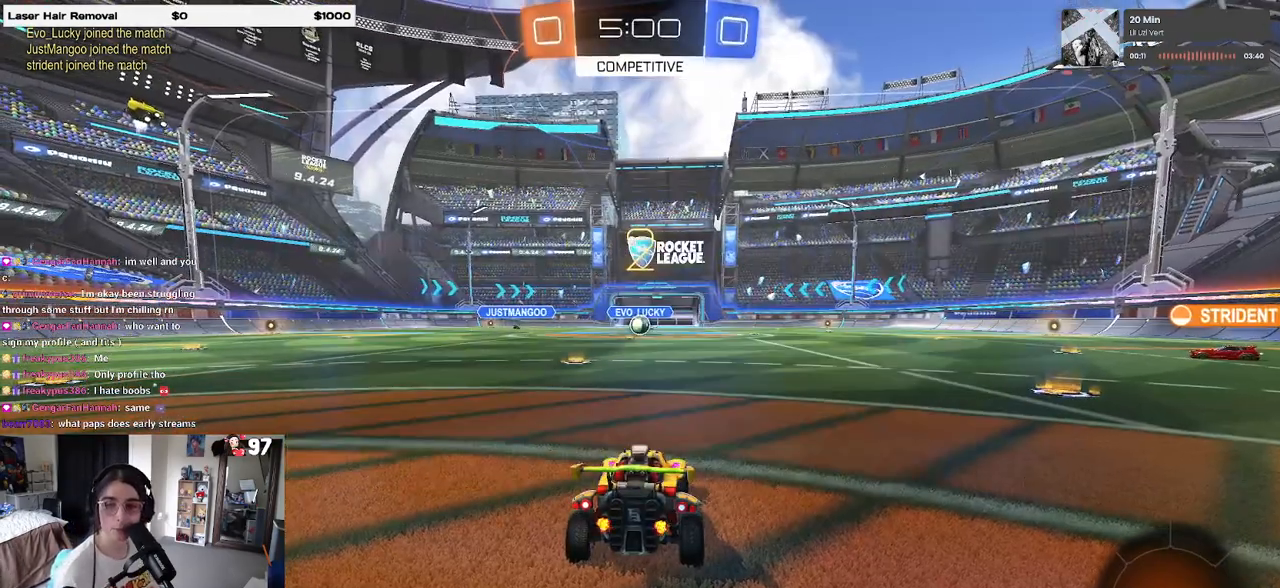
{"buttons": ["TRIANGLE", "R2"], "left_stick": "center", "right_stick": "center", "events": [[300, "TRIANGLE", "down"], [333, "TRIANGLE", "up"], [450, "TRIANGLE", "down"]]}
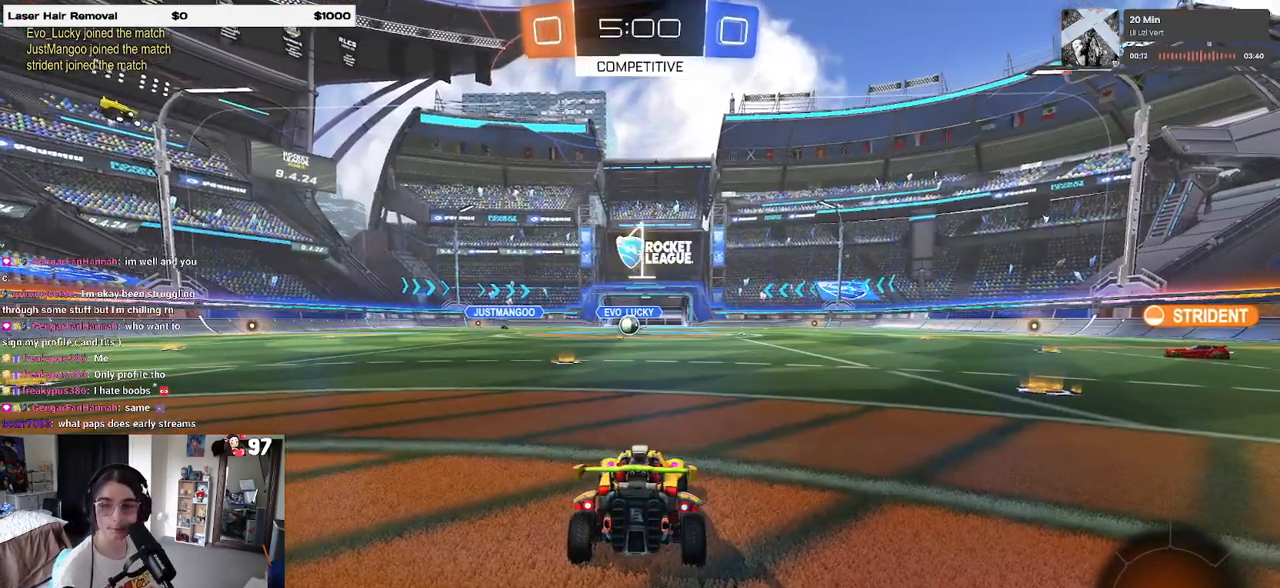
{"buttons": ["R2"], "left_stick": "center", "right_stick": "center", "events": [[50, "TRIANGLE", "up"]]}
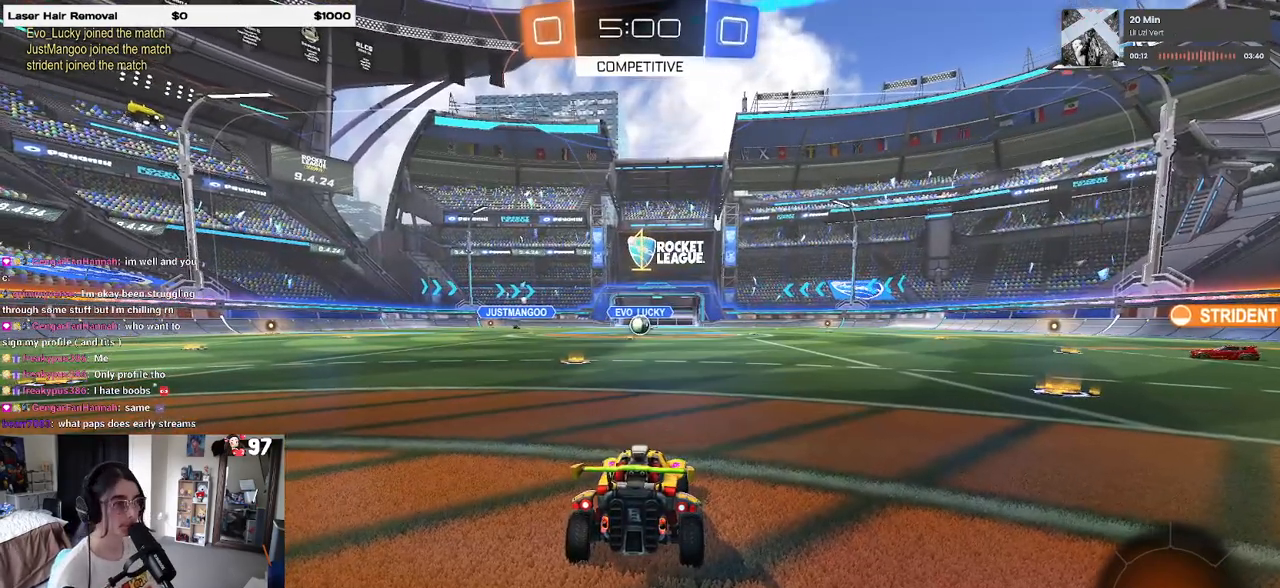
{"buttons": ["R2"], "left_stick": "left", "right_stick": "center", "events": [[417, "left_stick", "left"]]}
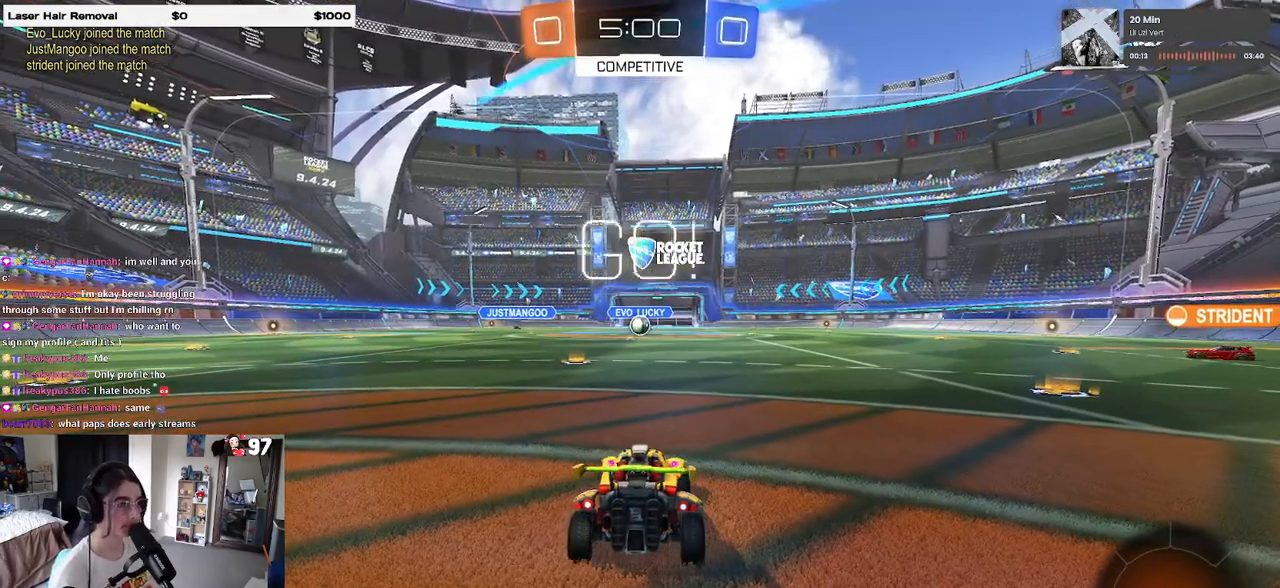
{"buttons": ["R2"], "left_stick": "up", "right_stick": "center", "events": [[50, "left_stick", "center"], [300, "left_stick", "right"], [417, "CROSS", "down"], [450, "left_stick", "up"], [500, "CROSS", "up"]]}
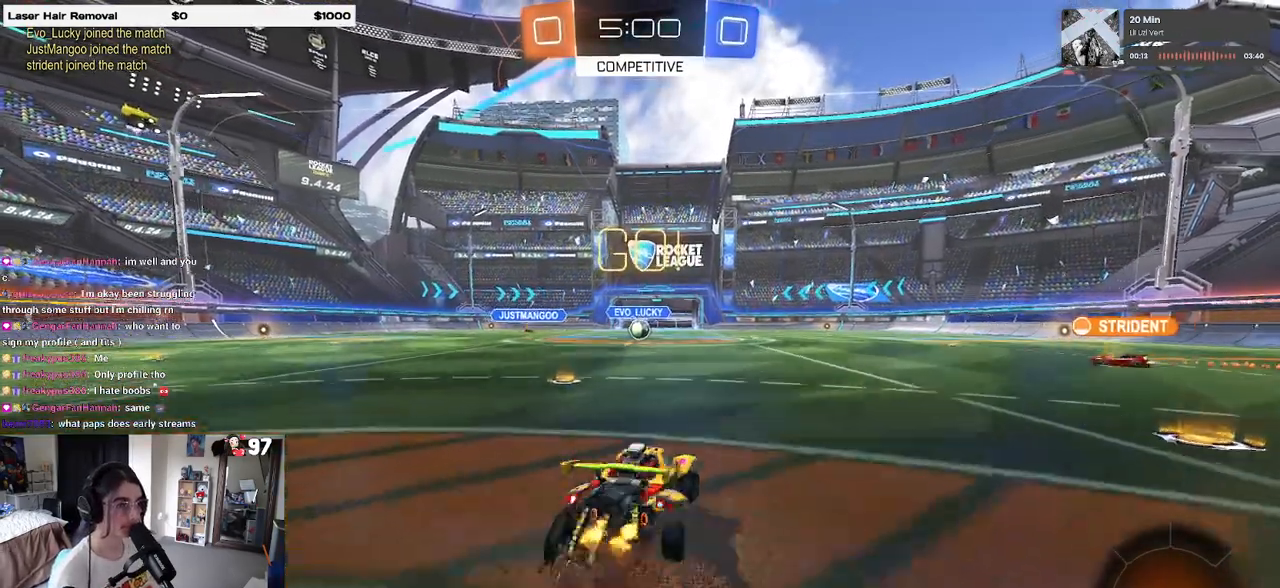
{"buttons": ["SQUARE", "R2"], "left_stick": "down-left", "right_stick": "center", "events": [[67, "CROSS", "down"], [133, "SQUARE", "down"], [150, "CROSS", "up"], [150, "left_stick", "down"], [417, "left_stick", "down-left"]]}
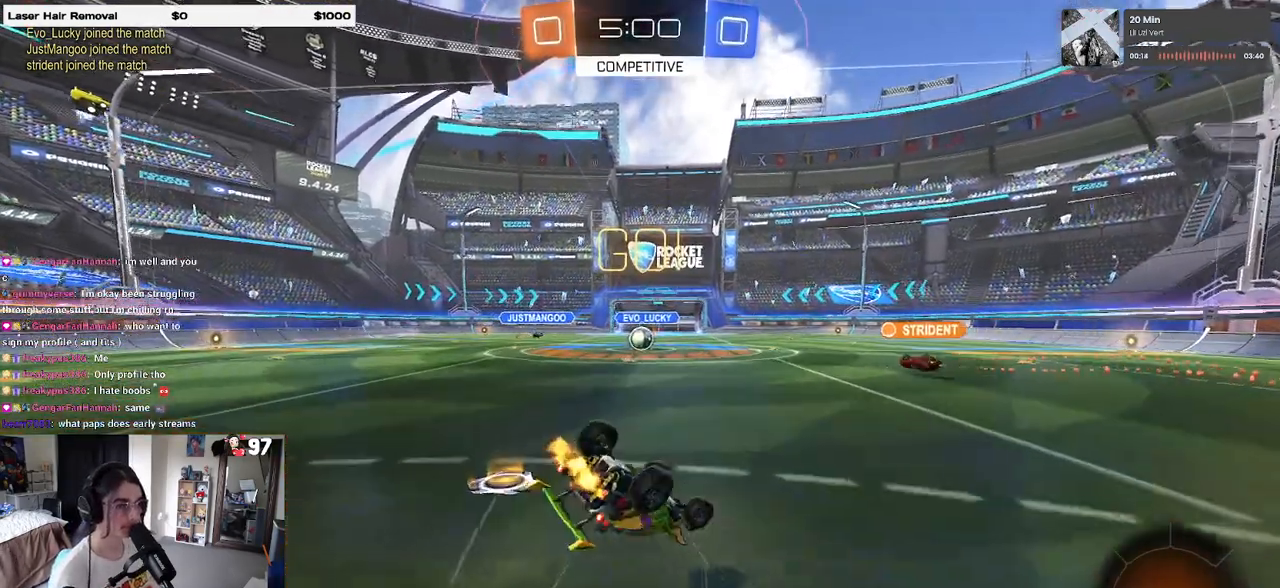
{"buttons": ["SQUARE", "R2"], "left_stick": "down-left", "right_stick": "center", "events": []}
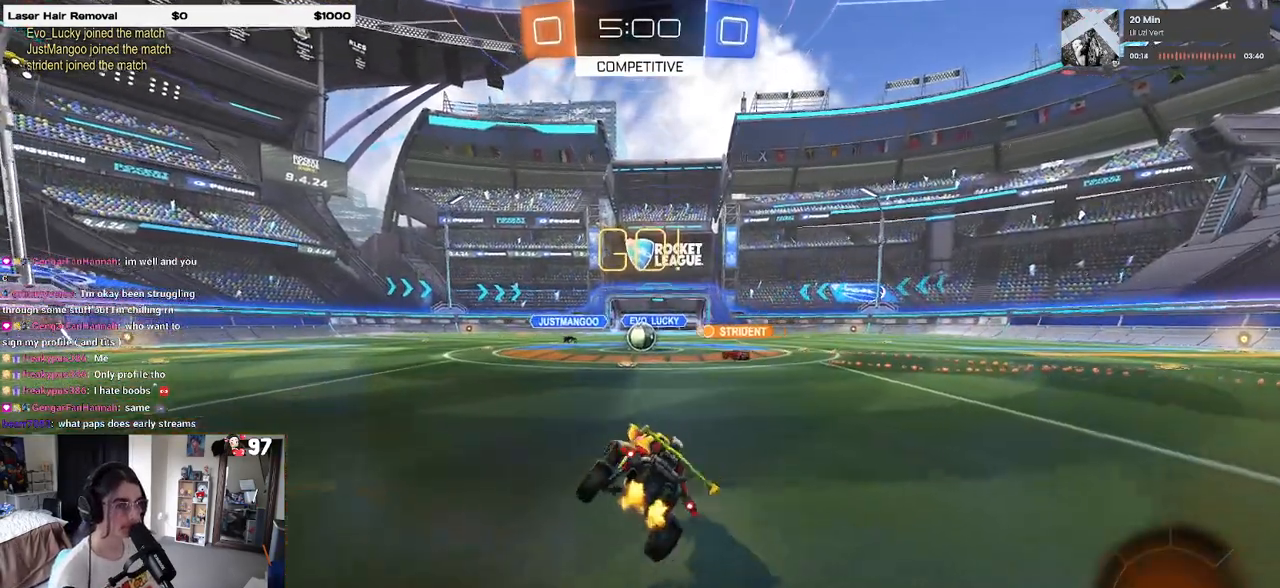
{"buttons": ["R2"], "left_stick": "right", "right_stick": "center", "events": [[67, "SQUARE", "up"], [67, "left_stick", "center"], [417, "left_stick", "right"]]}
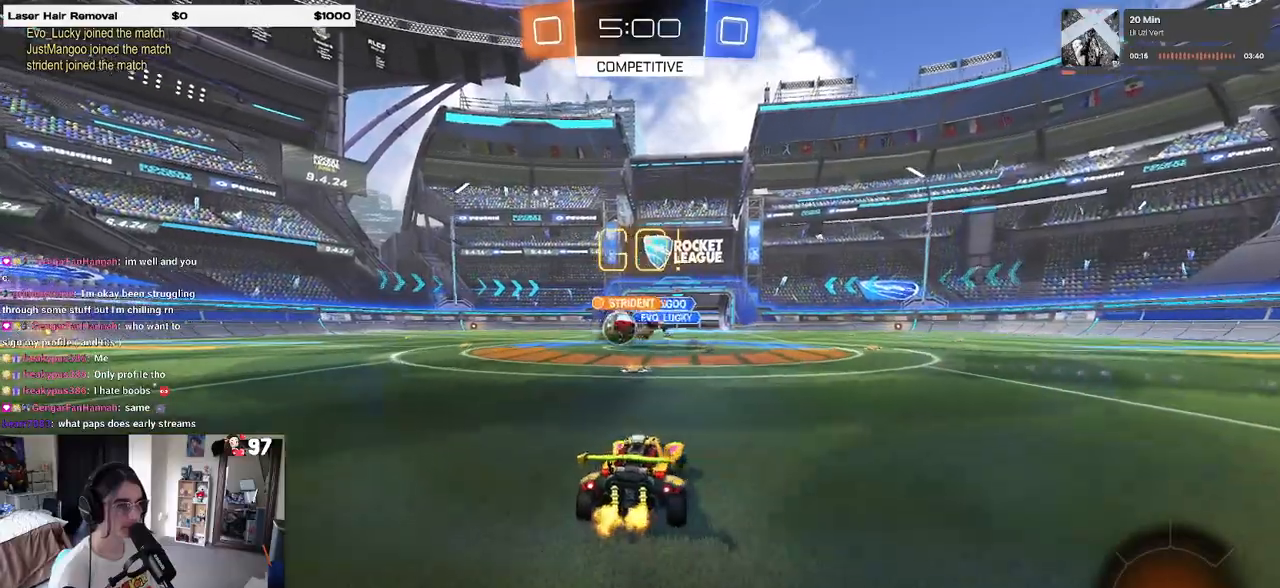
{"buttons": ["R1", "R2"], "left_stick": "left", "right_stick": "center", "events": [[67, "left_stick", "center"], [133, "left_stick", "left"], [233, "SQUARE", "down"], [317, "SQUARE", "up"], [400, "R1", "down"]]}
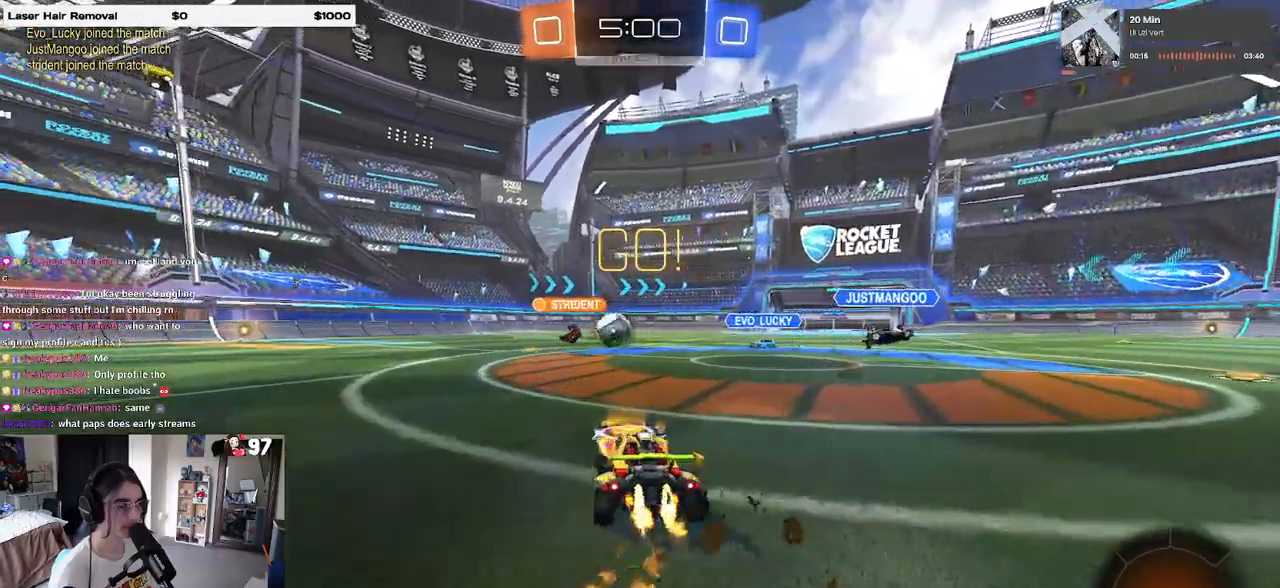
{"buttons": ["R1", "R2"], "left_stick": "center", "right_stick": "center", "events": [[350, "left_stick", "center"]]}
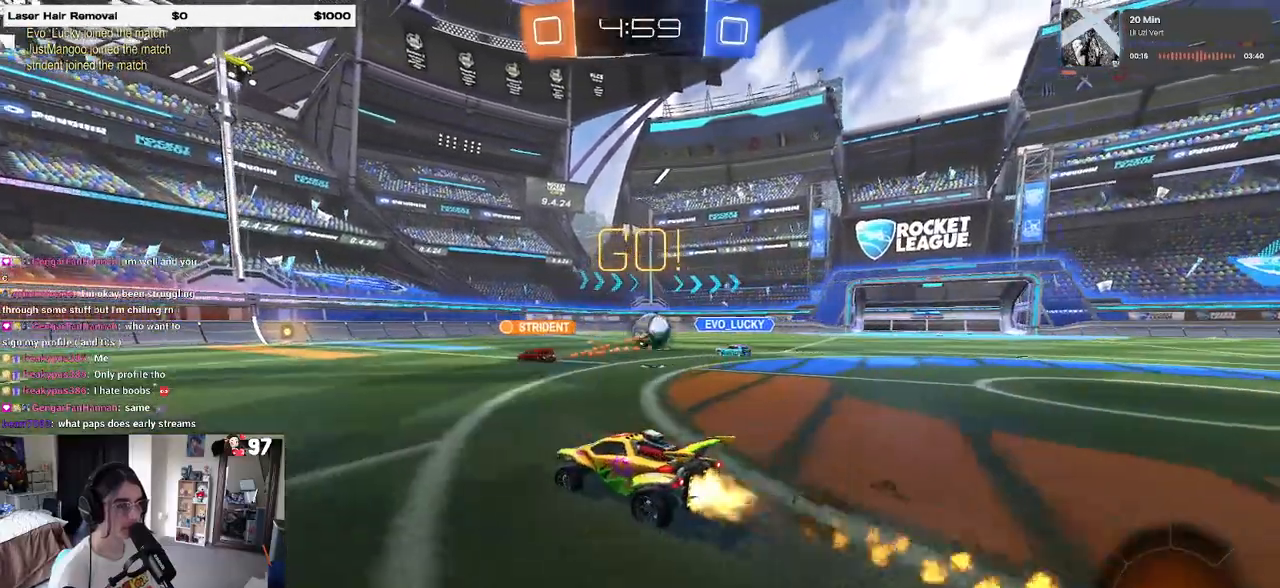
{"buttons": ["R2"], "left_stick": "left", "right_stick": "center", "events": [[17, "left_stick", "left"], [150, "left_stick", "center"], [383, "left_stick", "left"], [500, "R1", "up"]]}
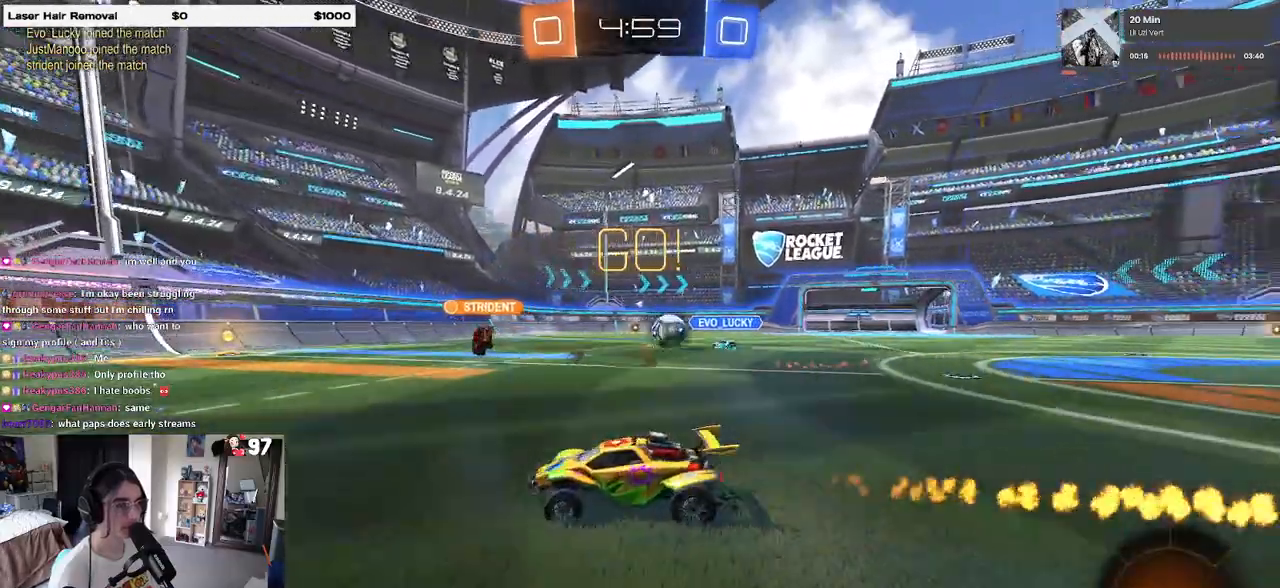
{"buttons": ["R1", "R2"], "left_stick": "center", "right_stick": "center", "events": [[283, "R1", "down"], [283, "left_stick", "center"]]}
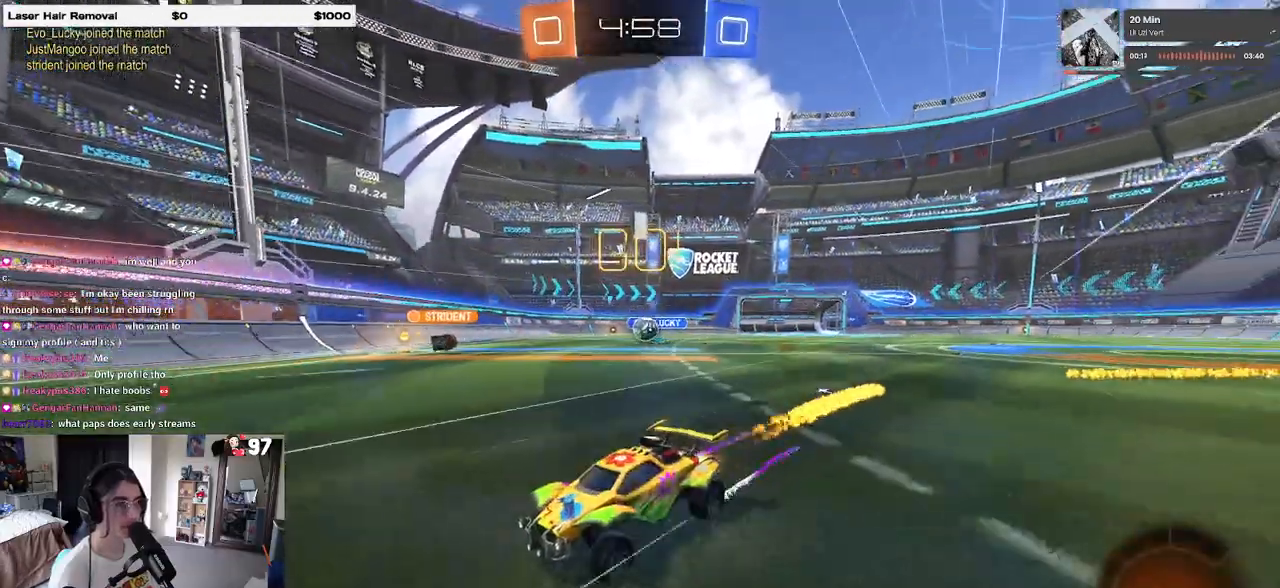
{"buttons": ["R2"], "left_stick": "left", "right_stick": "center", "events": [[117, "R1", "up"], [433, "left_stick", "left"]]}
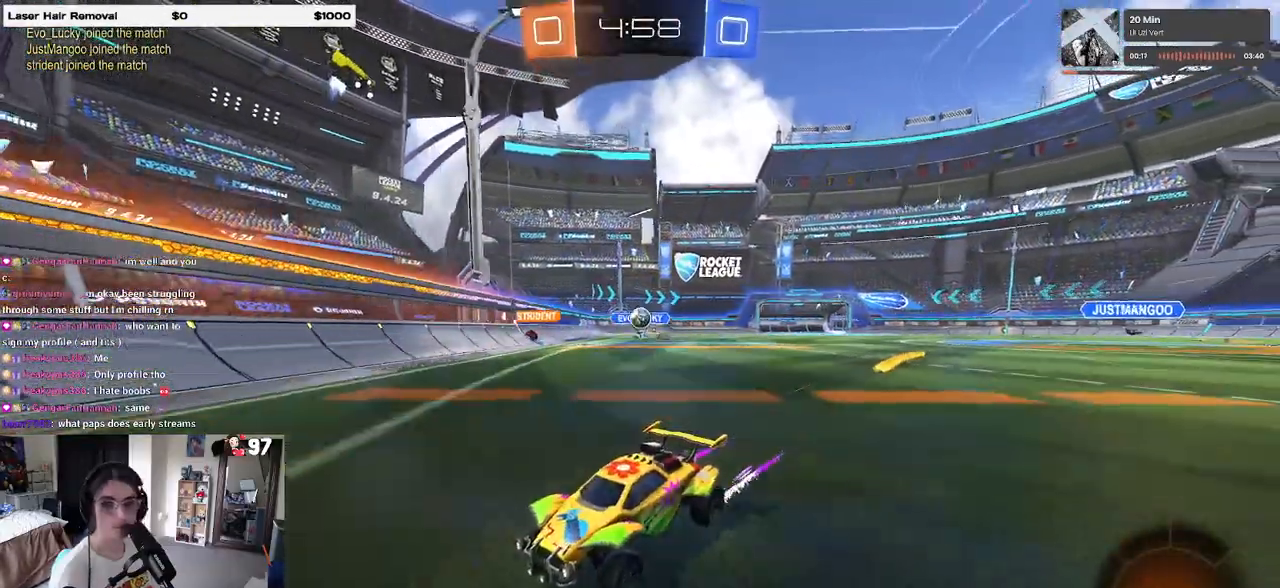
{"buttons": ["SQUARE", "R2"], "left_stick": "left", "right_stick": "center", "events": [[217, "left_stick", "center"], [400, "left_stick", "left"], [483, "SQUARE", "down"]]}
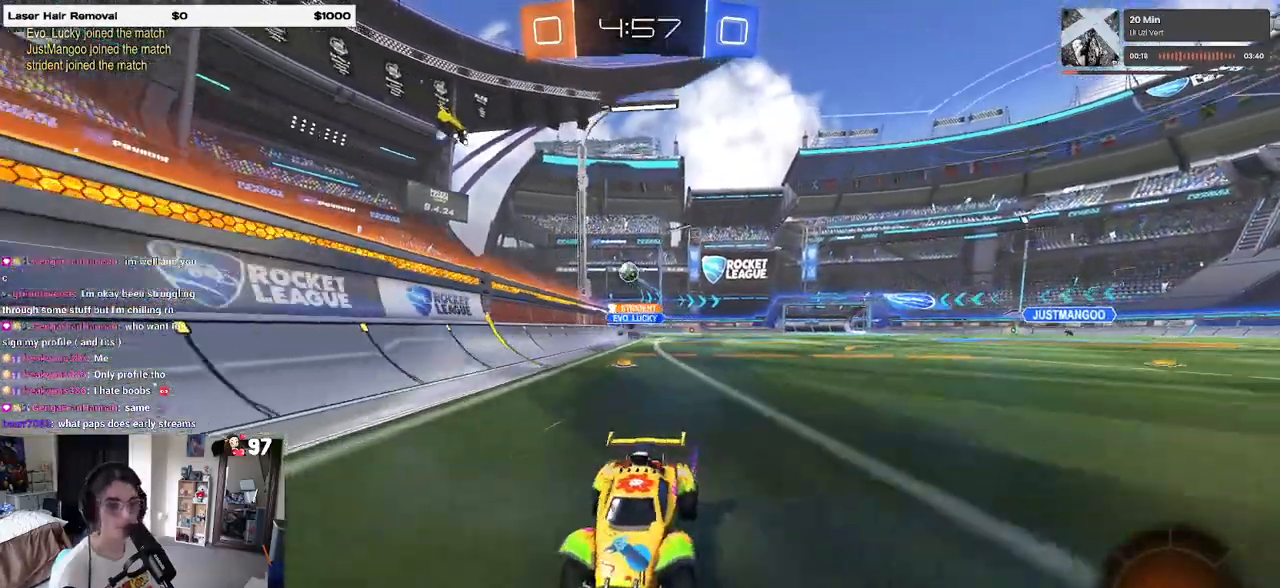
{"buttons": ["R2"], "left_stick": "left", "right_stick": "center", "events": [[250, "SQUARE", "up"]]}
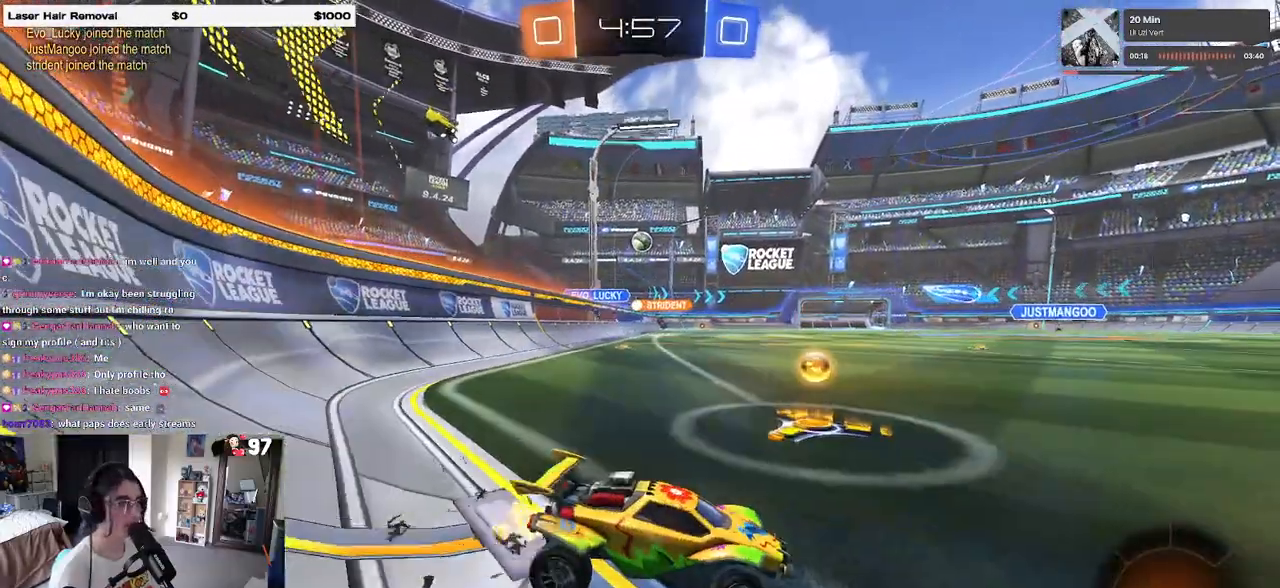
{"buttons": ["R2"], "left_stick": "left", "right_stick": "center", "events": []}
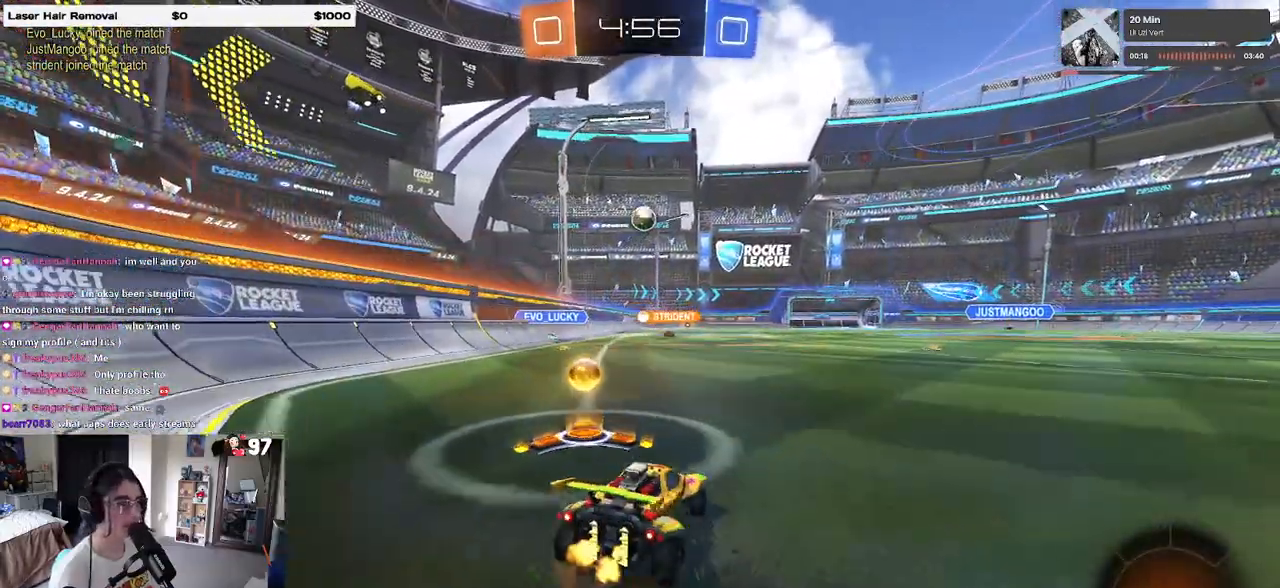
{"buttons": ["R1", "R2"], "left_stick": "down-right", "right_stick": "center", "events": [[100, "left_stick", "down-right"], [150, "R1", "down"], [283, "SQUARE", "down"], [383, "SQUARE", "up"]]}
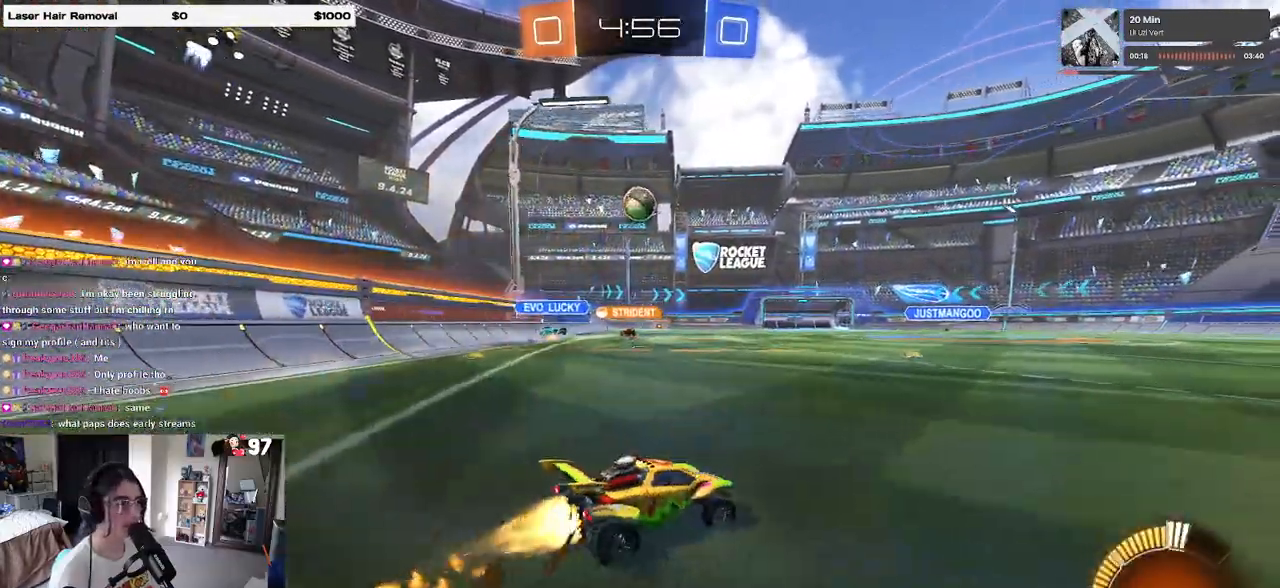
{"buttons": ["R2"], "left_stick": "center", "right_stick": "center", "events": [[433, "R1", "up"], [500, "left_stick", "center"]]}
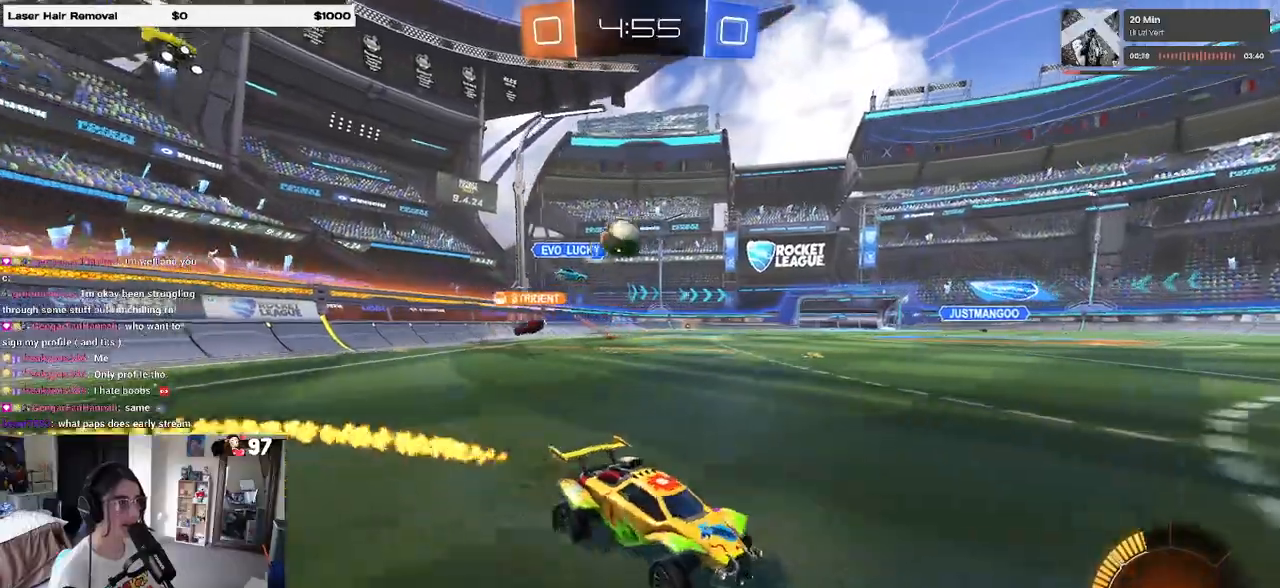
{"buttons": ["R1", "R2"], "left_stick": "left", "right_stick": "center", "events": [[117, "left_stick", "left"], [383, "R1", "down"]]}
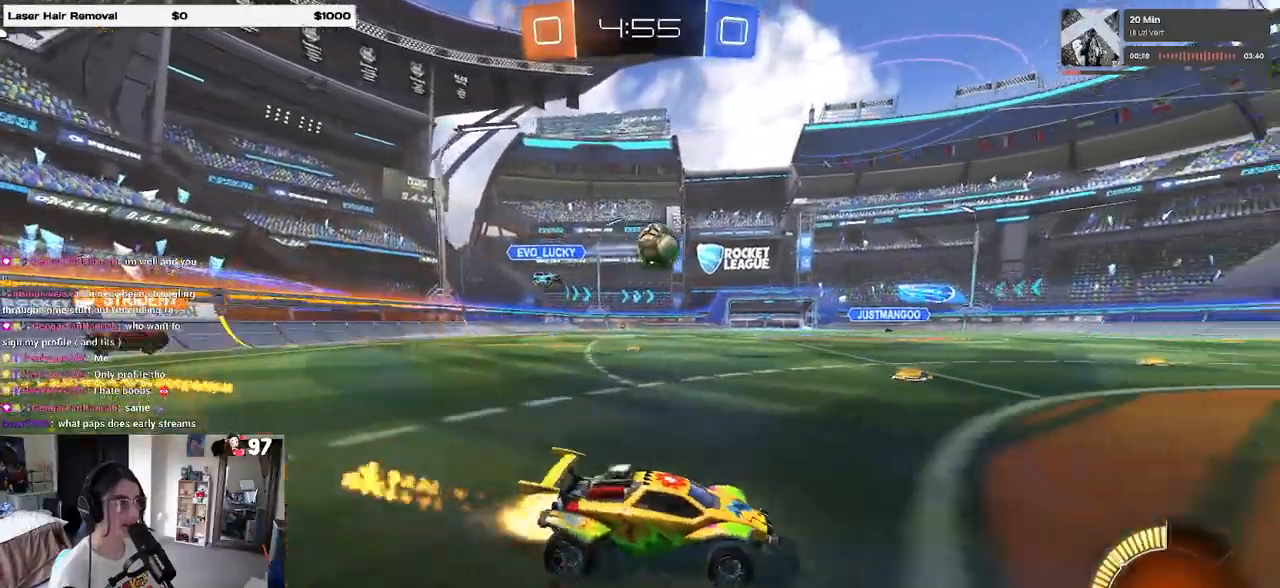
{"buttons": ["R1", "R2"], "left_stick": "center", "right_stick": "center", "events": [[83, "left_stick", "center"]]}